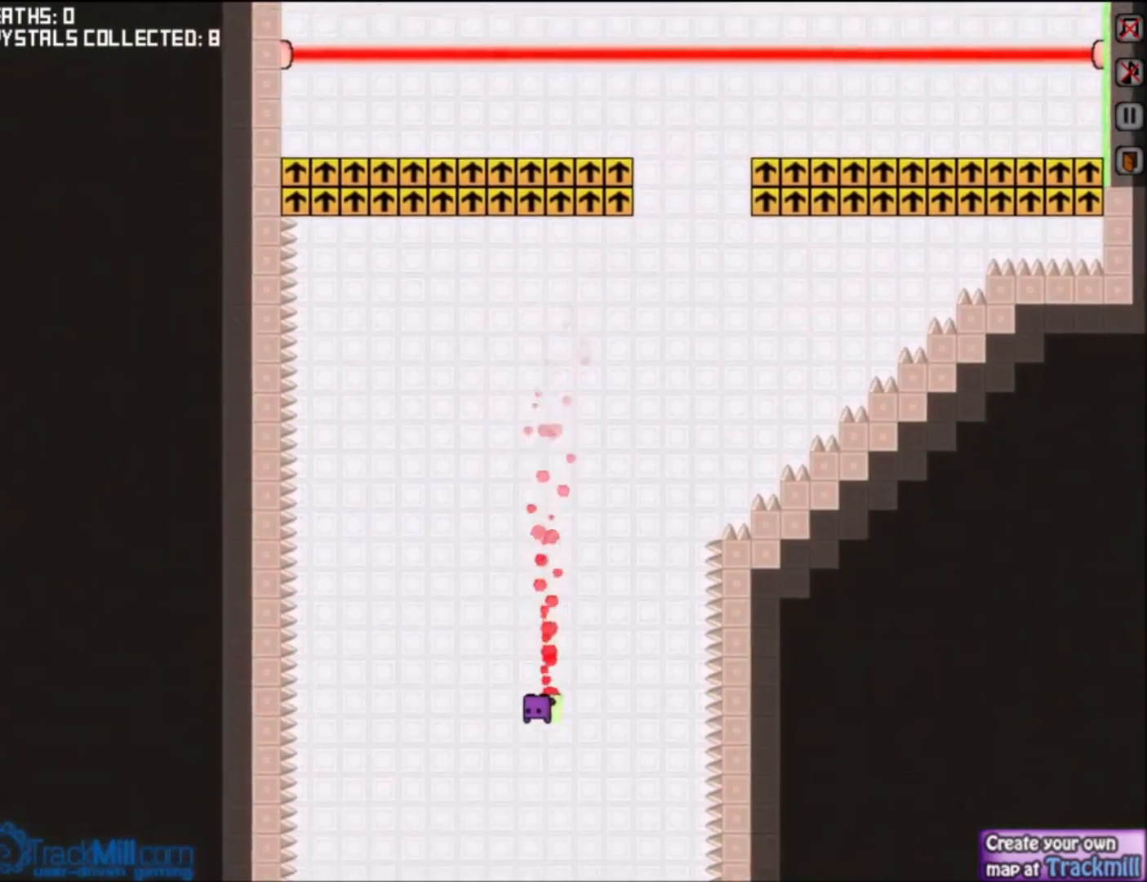
Gameplay with keyboard; each line is a JSON object with the keys held at the frame after it. "events" lists presses ("down") and releases ("up") of "down", "left", "right", "up" and "w" between this image and that frame as [ms after this image, input, new state], when the widget could be followed in between. No other keys are recorded. Mouse input is not recorded.
{"keys": ["up"], "events": []}
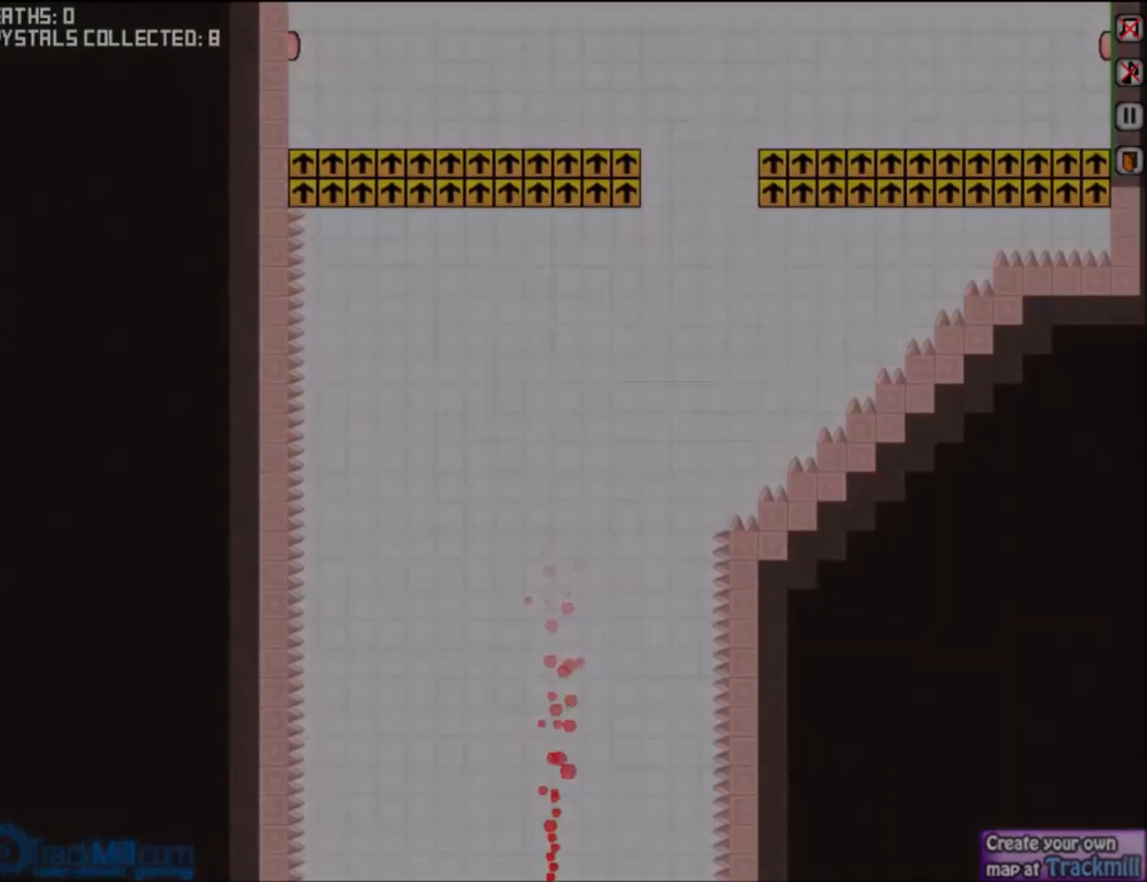
{"keys": ["down", "right"], "events": [[33, "up", "up"], [133, "down", "down"], [267, "right", "down"]]}
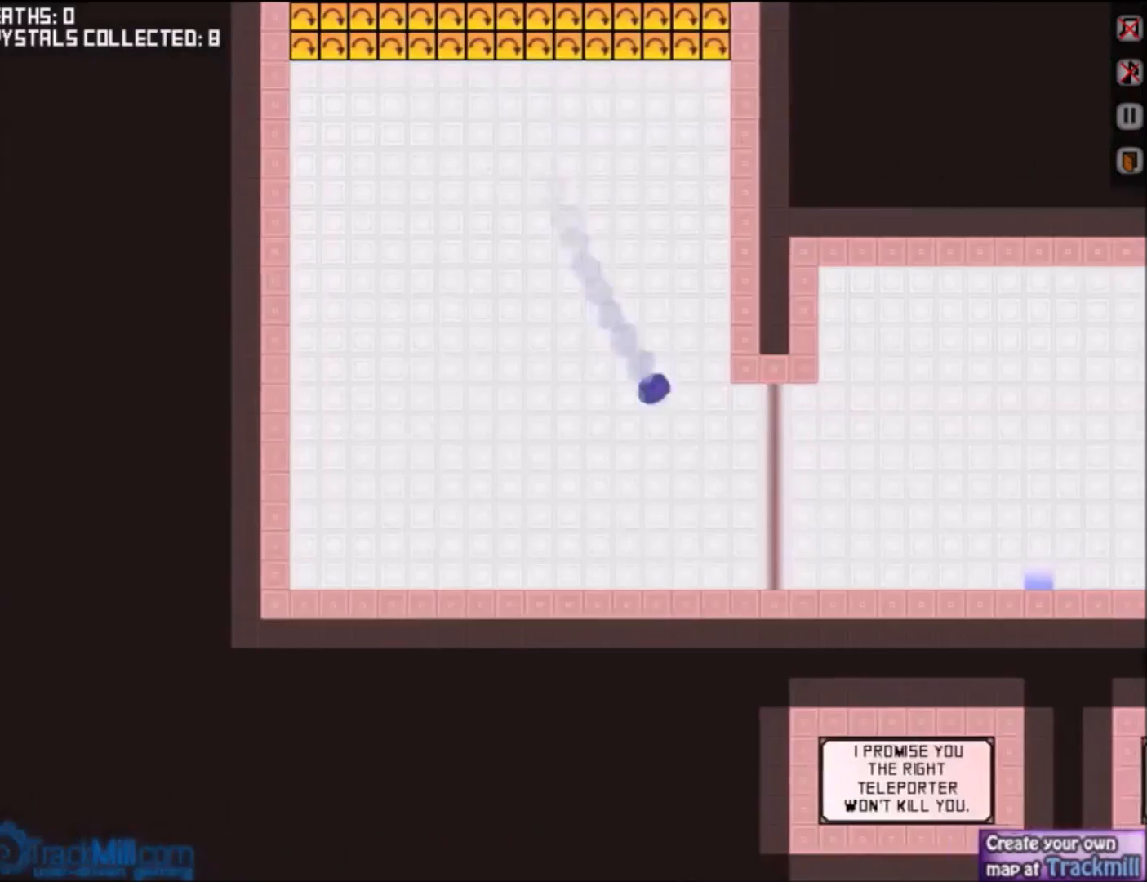
{"keys": ["down", "right"], "events": []}
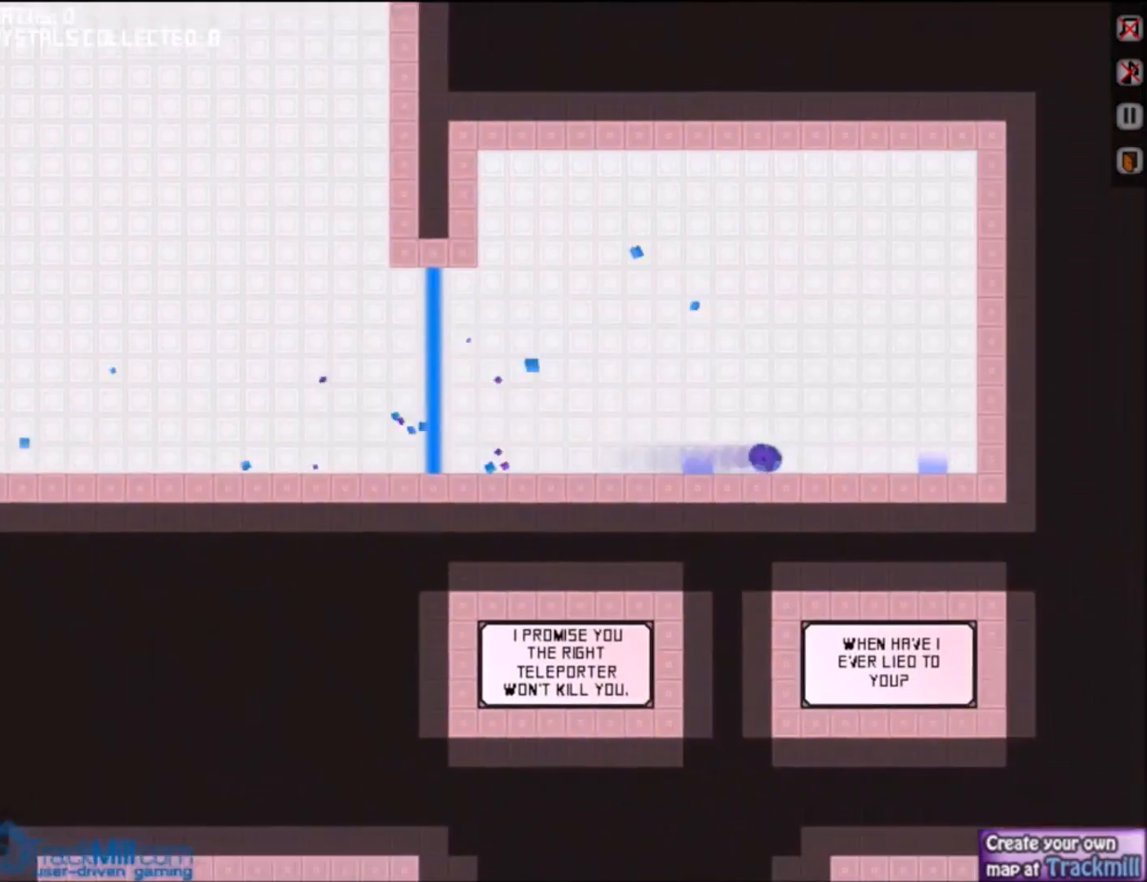
{"keys": [], "events": [[100, "right", "up"], [133, "down", "up"]]}
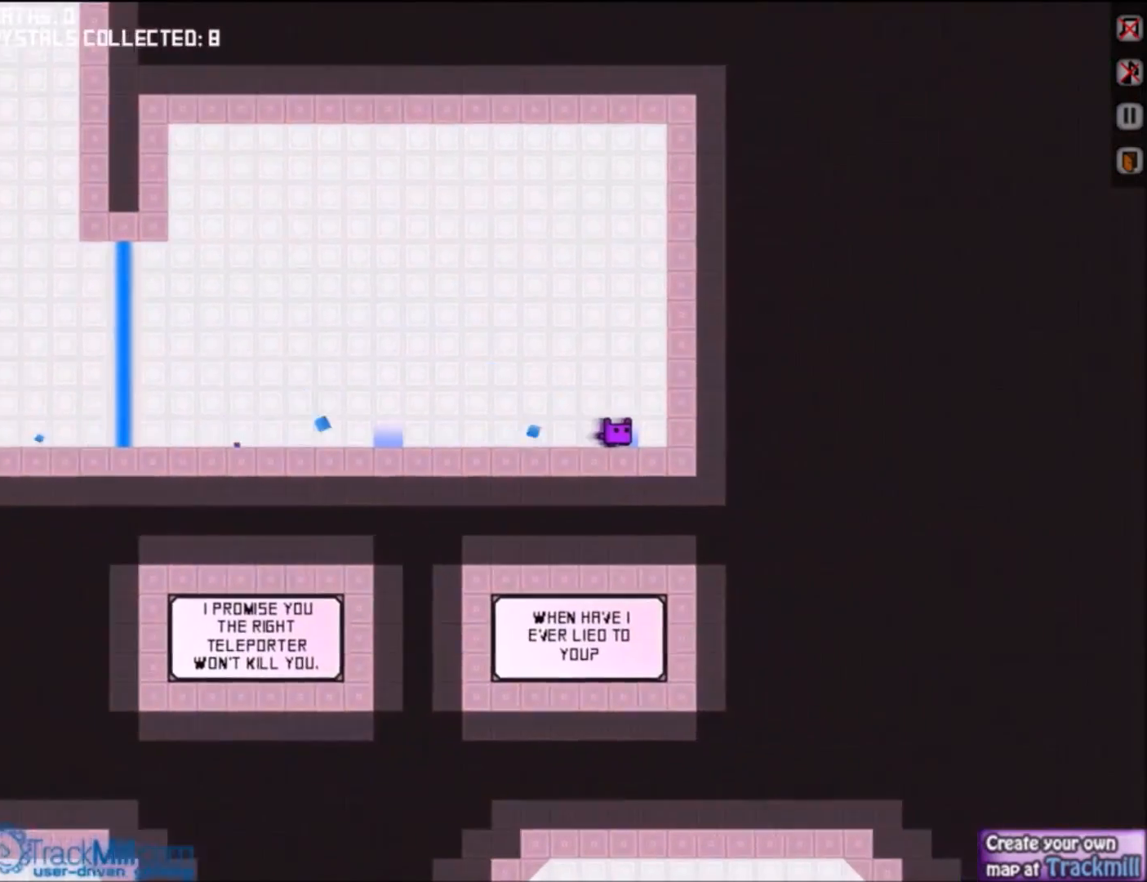
{"keys": [], "events": [[34, "right", "down"], [67, "down", "down"], [434, "right", "up"], [501, "down", "up"]]}
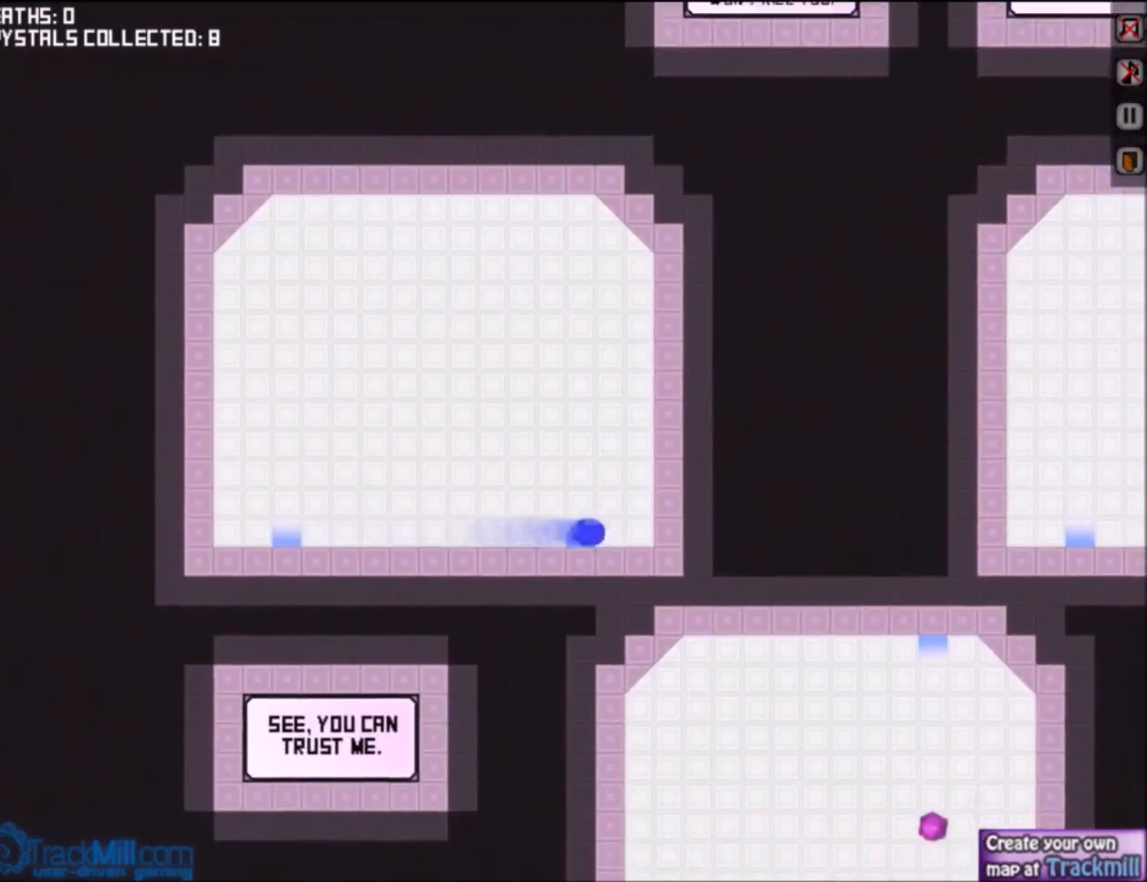
{"keys": [], "events": [[100, "left", "down"], [133, "down", "down"], [400, "down", "up"], [434, "left", "up"]]}
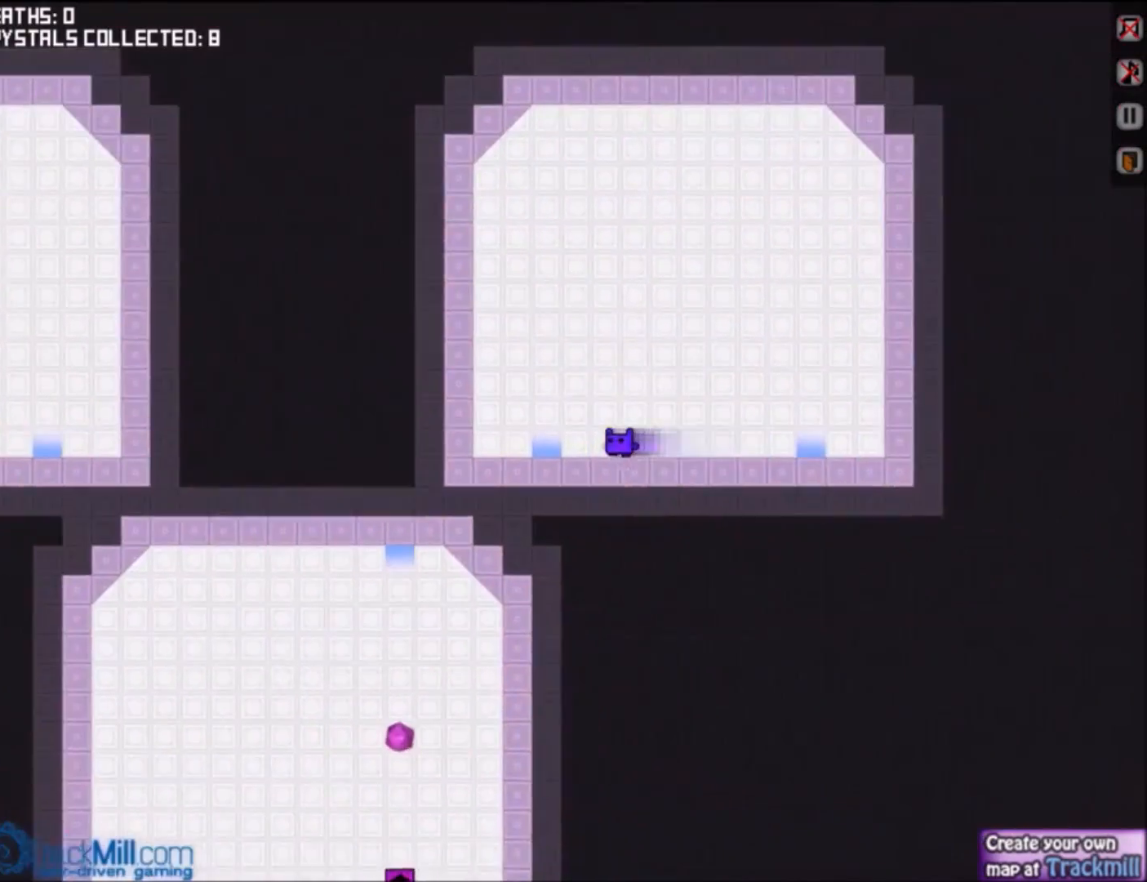
{"keys": [], "events": [[167, "left", "down"], [234, "left", "up"]]}
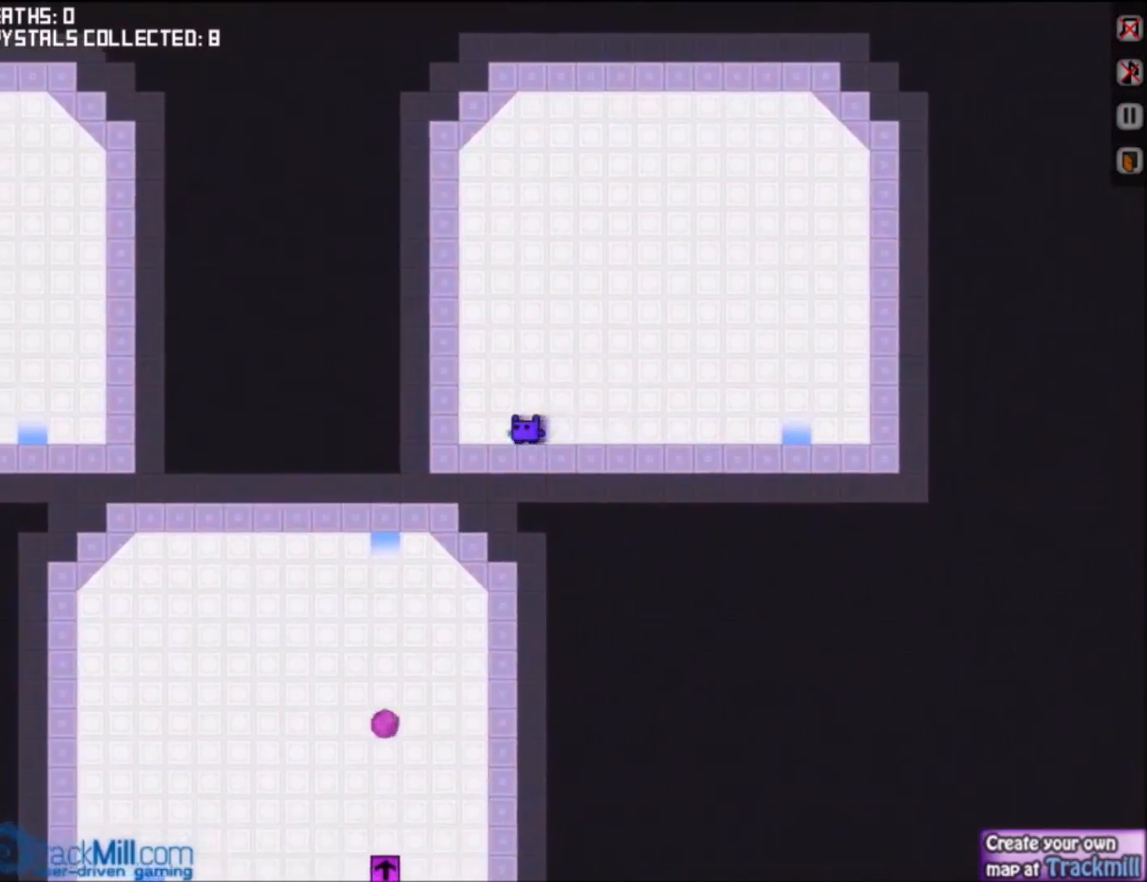
{"keys": [], "events": [[67, "up", "down"], [200, "up", "up"]]}
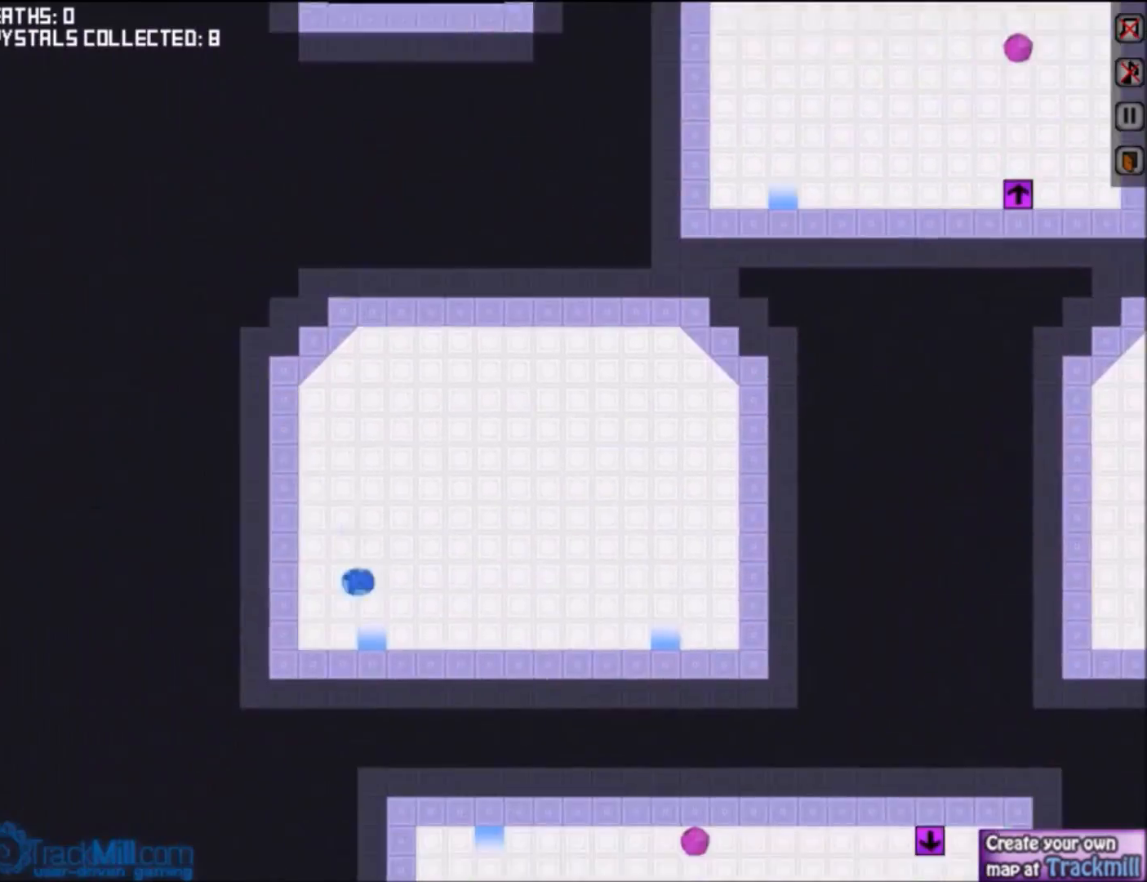
{"keys": [], "events": [[100, "left", "down"], [134, "down", "down"], [367, "left", "up"], [401, "down", "up"]]}
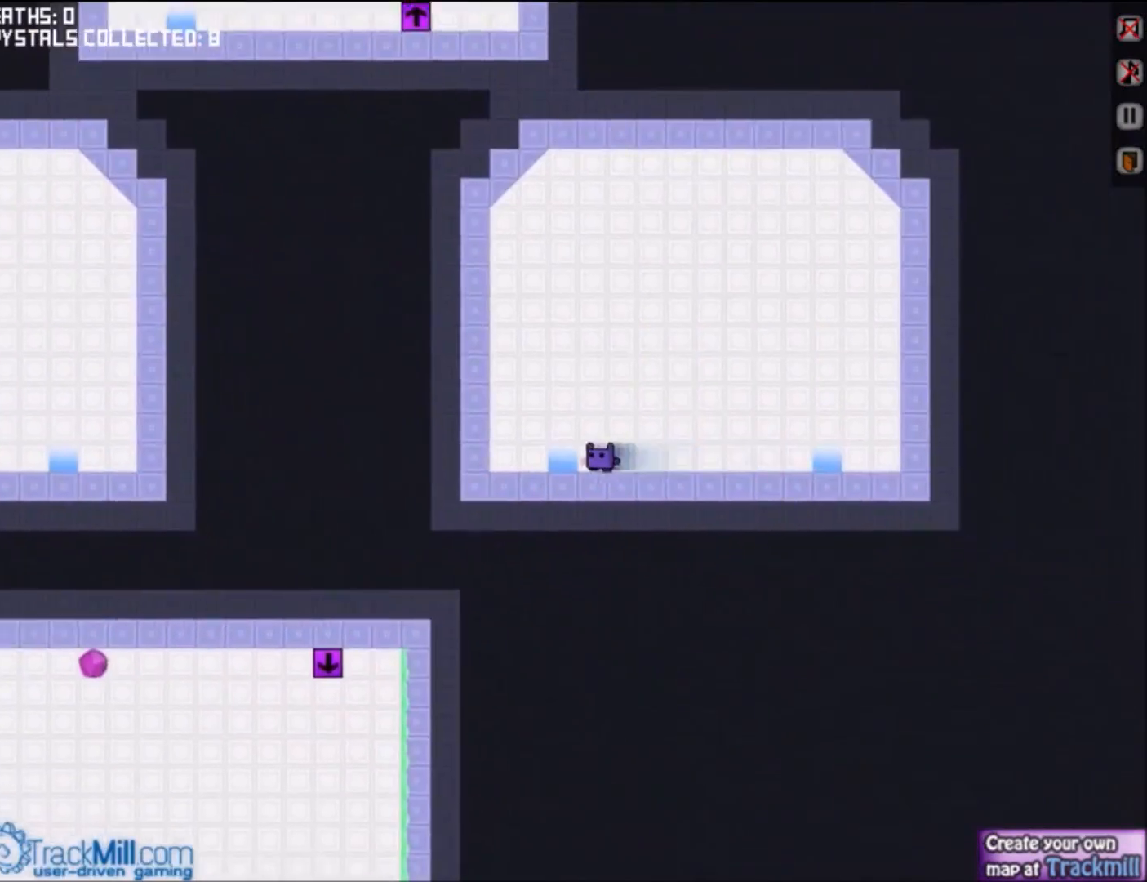
{"keys": ["down", "right"], "events": [[200, "right", "down"], [233, "down", "down"]]}
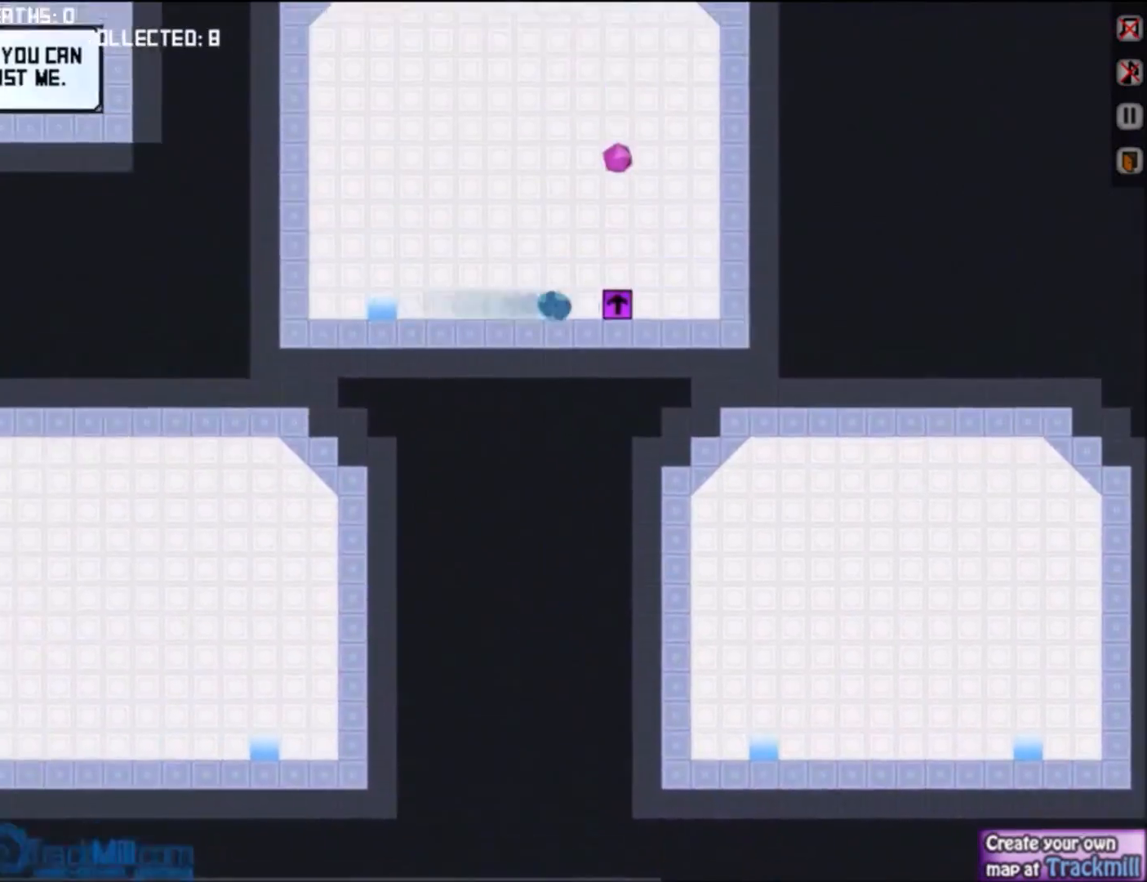
{"keys": ["down", "left"], "events": [[67, "right", "up"], [434, "left", "down"]]}
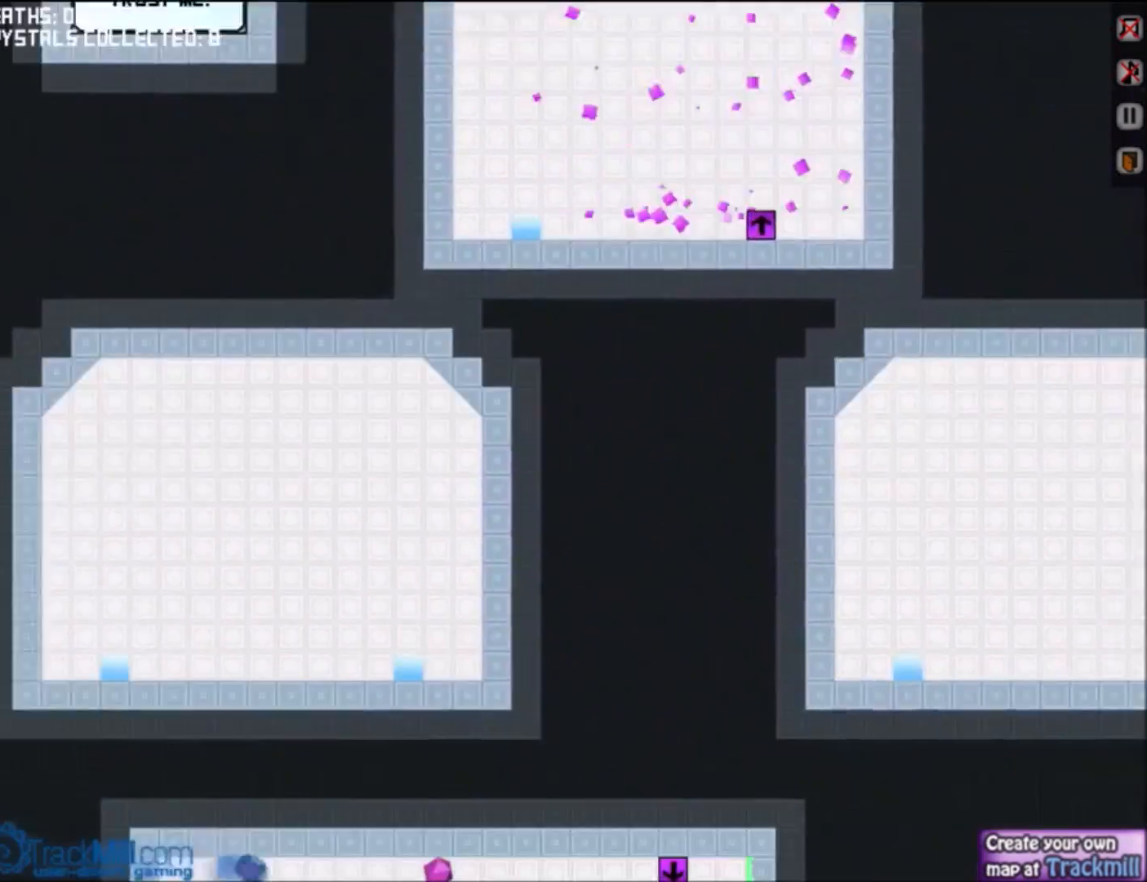
{"keys": ["down", "left"], "events": []}
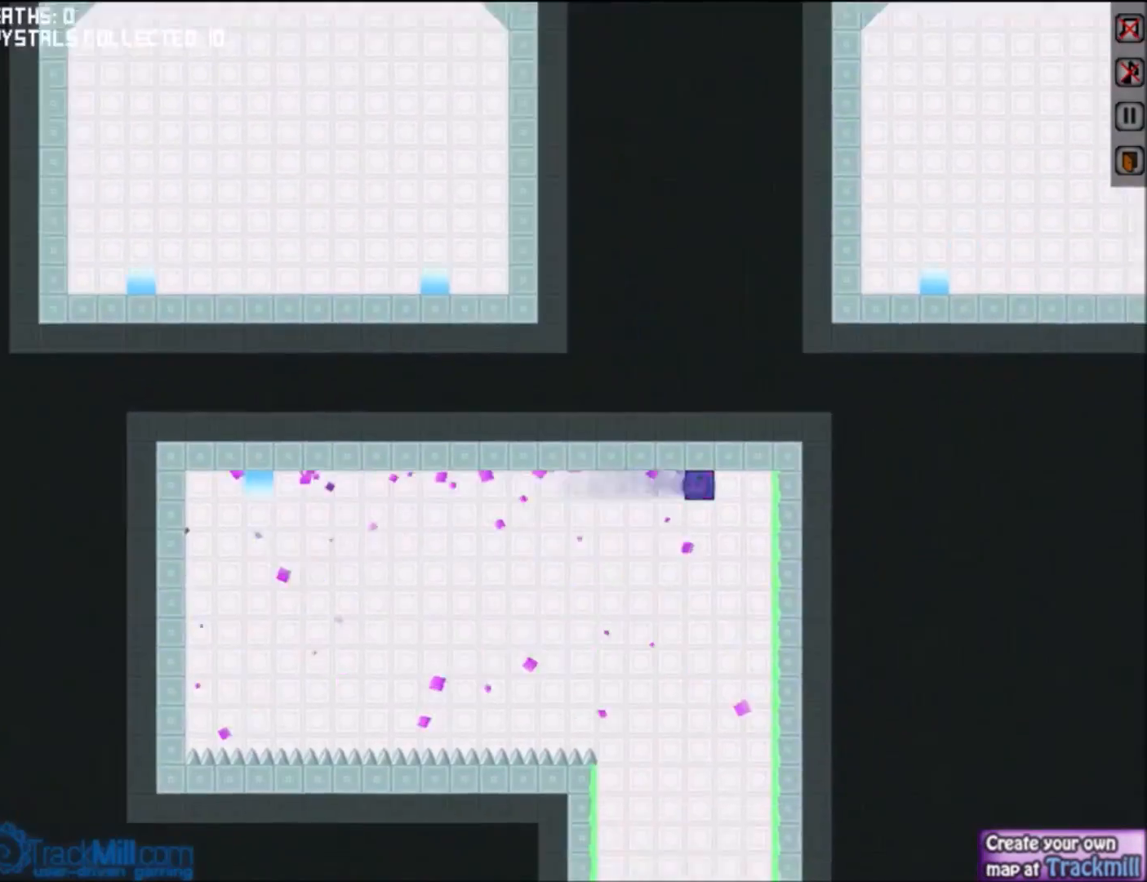
{"keys": ["down"], "events": [[34, "right", "down"], [67, "left", "up"], [201, "right", "up"]]}
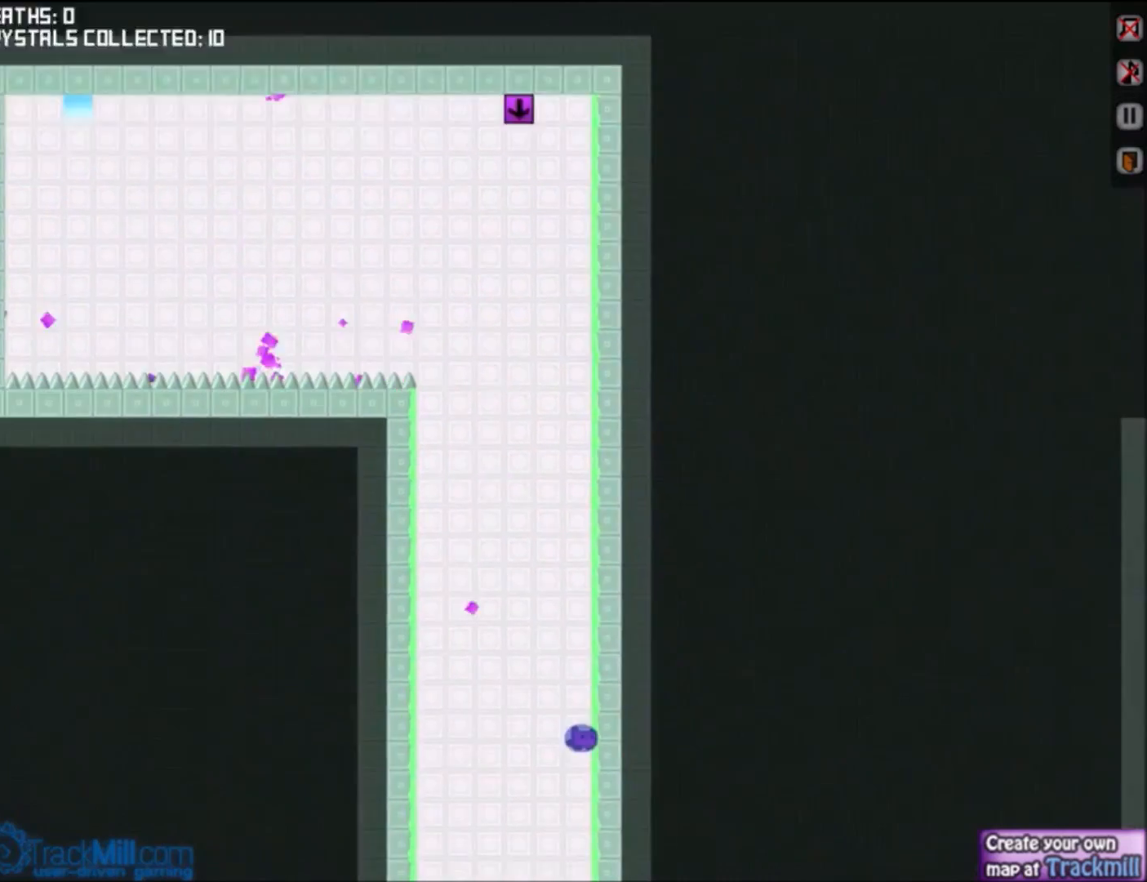
{"keys": ["down"], "events": []}
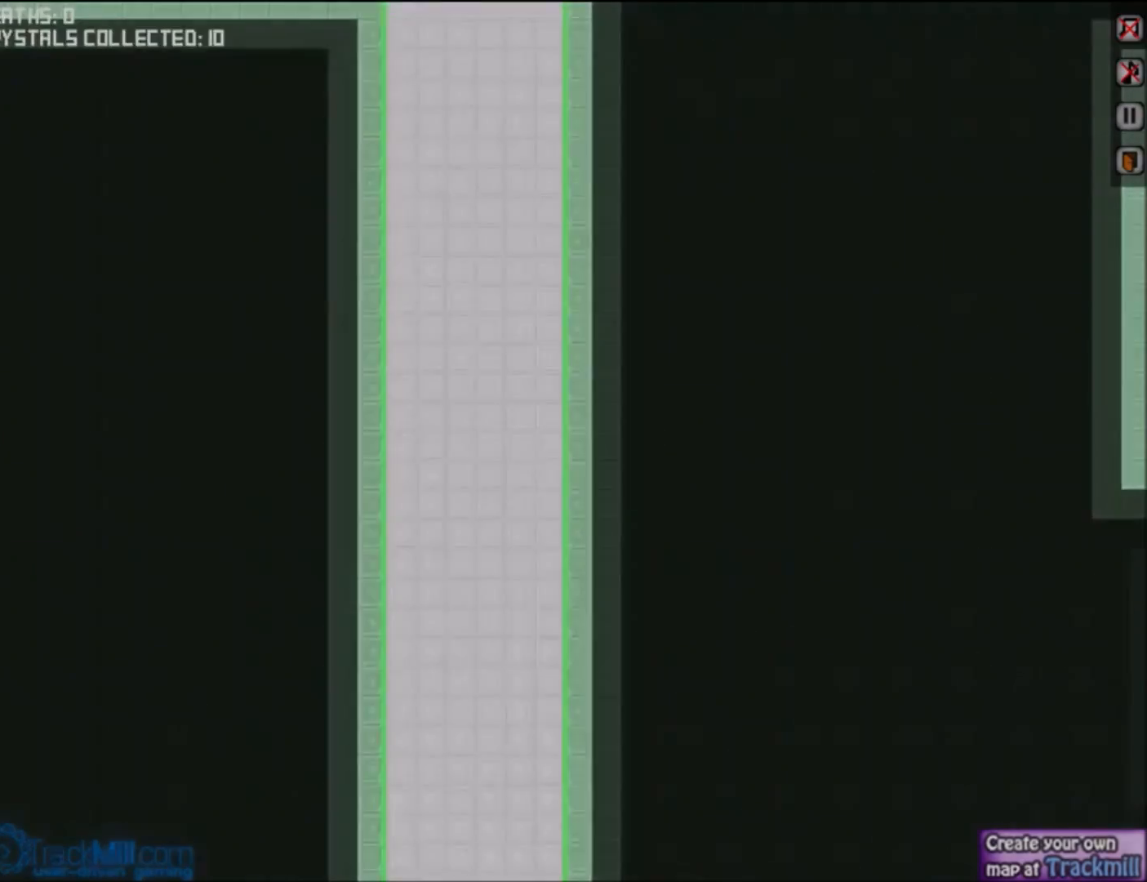
{"keys": ["down", "right"], "events": [[267, "right", "down"]]}
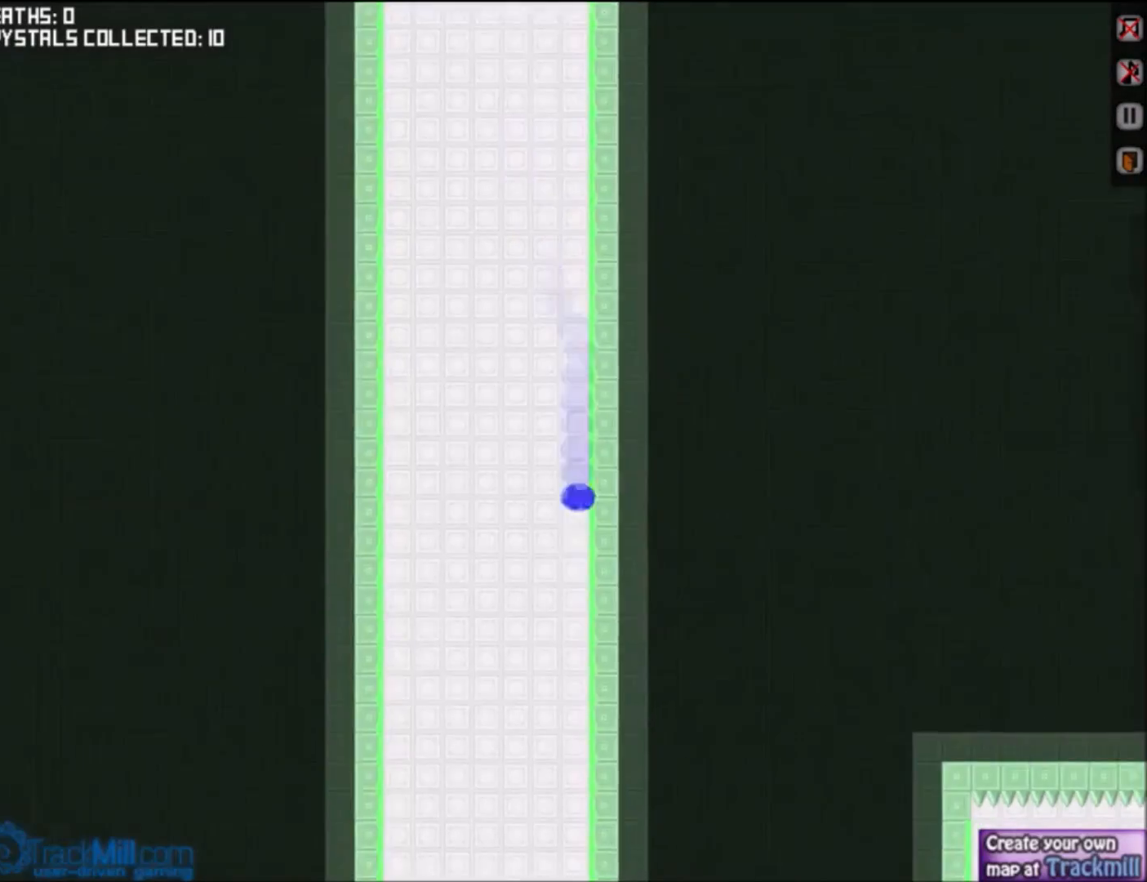
{"keys": ["down", "right"], "events": []}
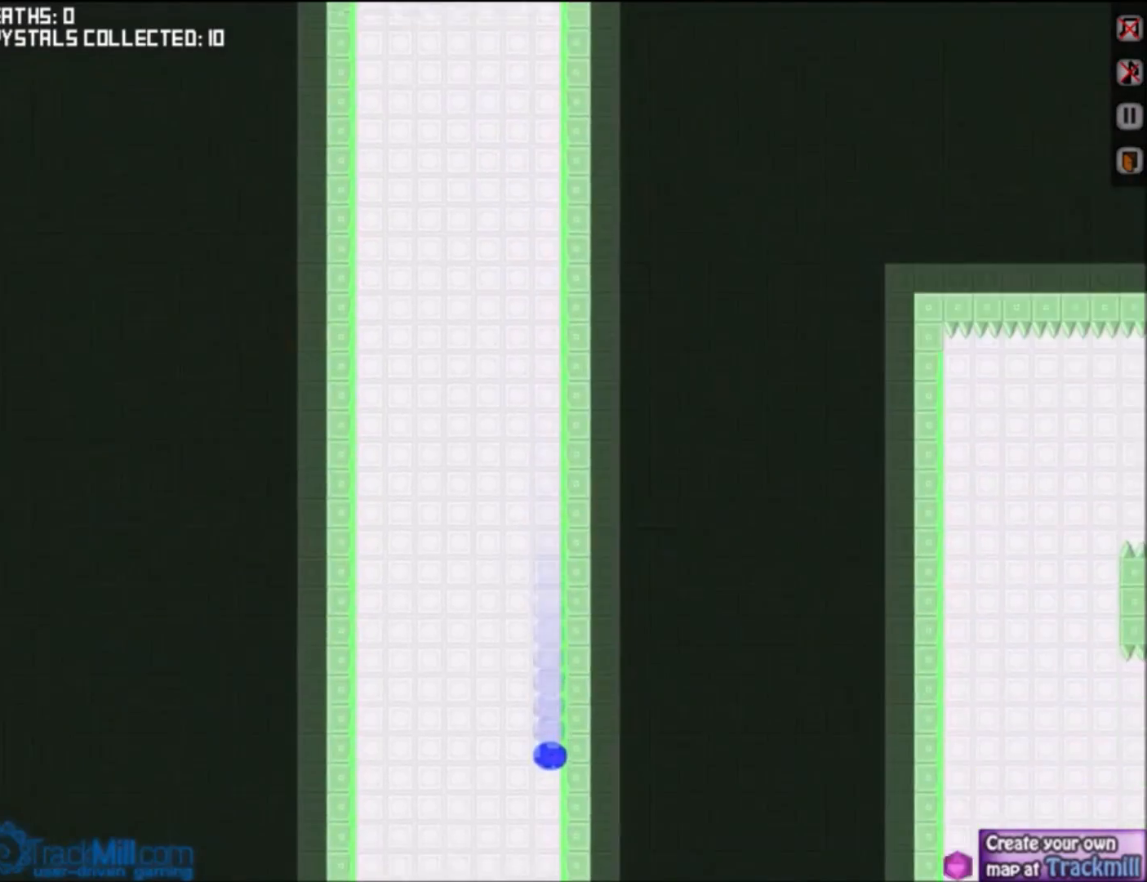
{"keys": ["down", "right"], "events": []}
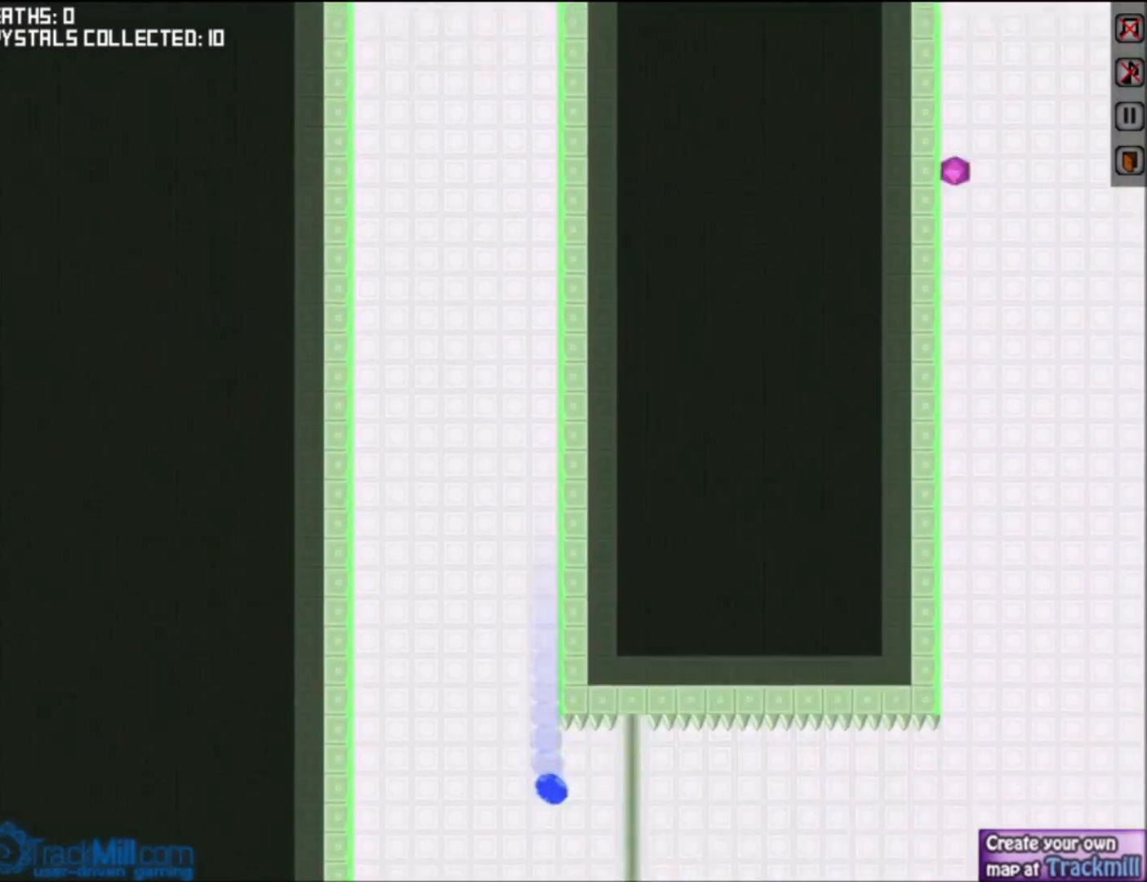
{"keys": ["down", "right"], "events": [[367, "w", "down"], [434, "w", "up"]]}
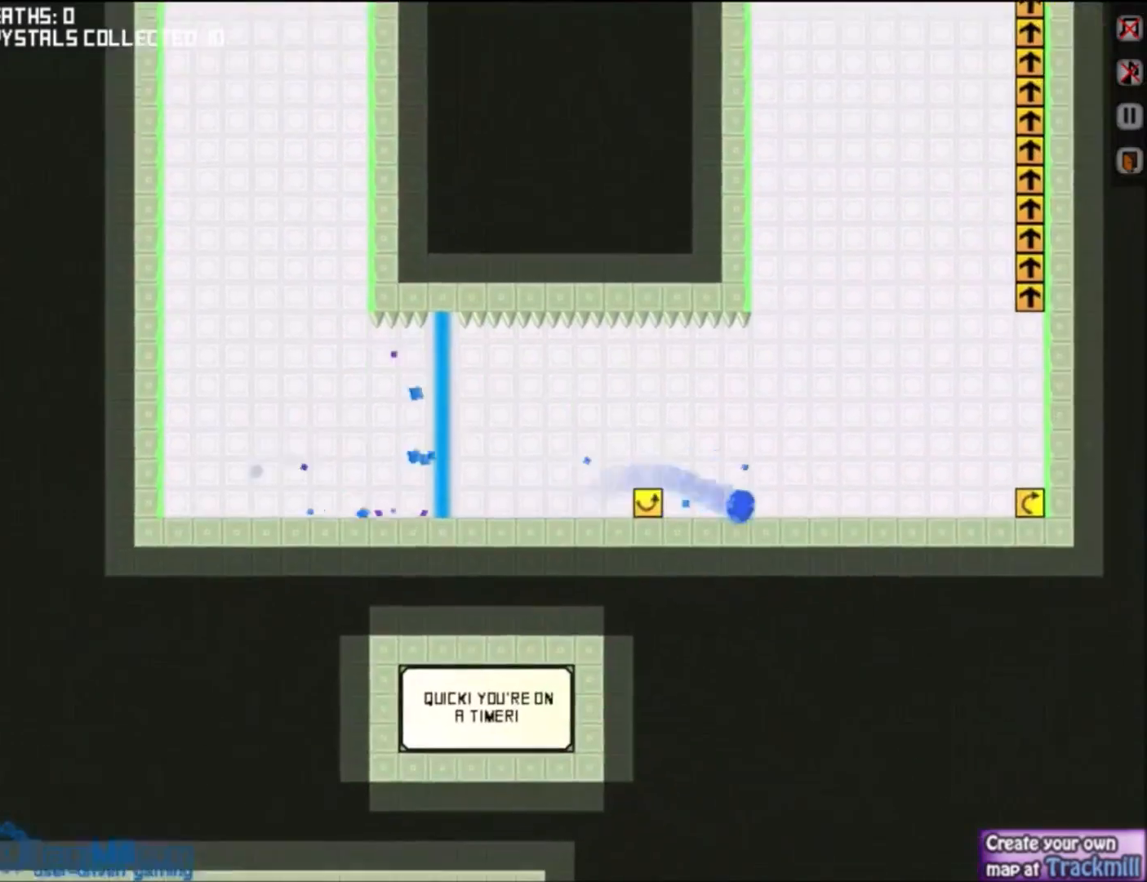
{"keys": ["down", "right"], "events": []}
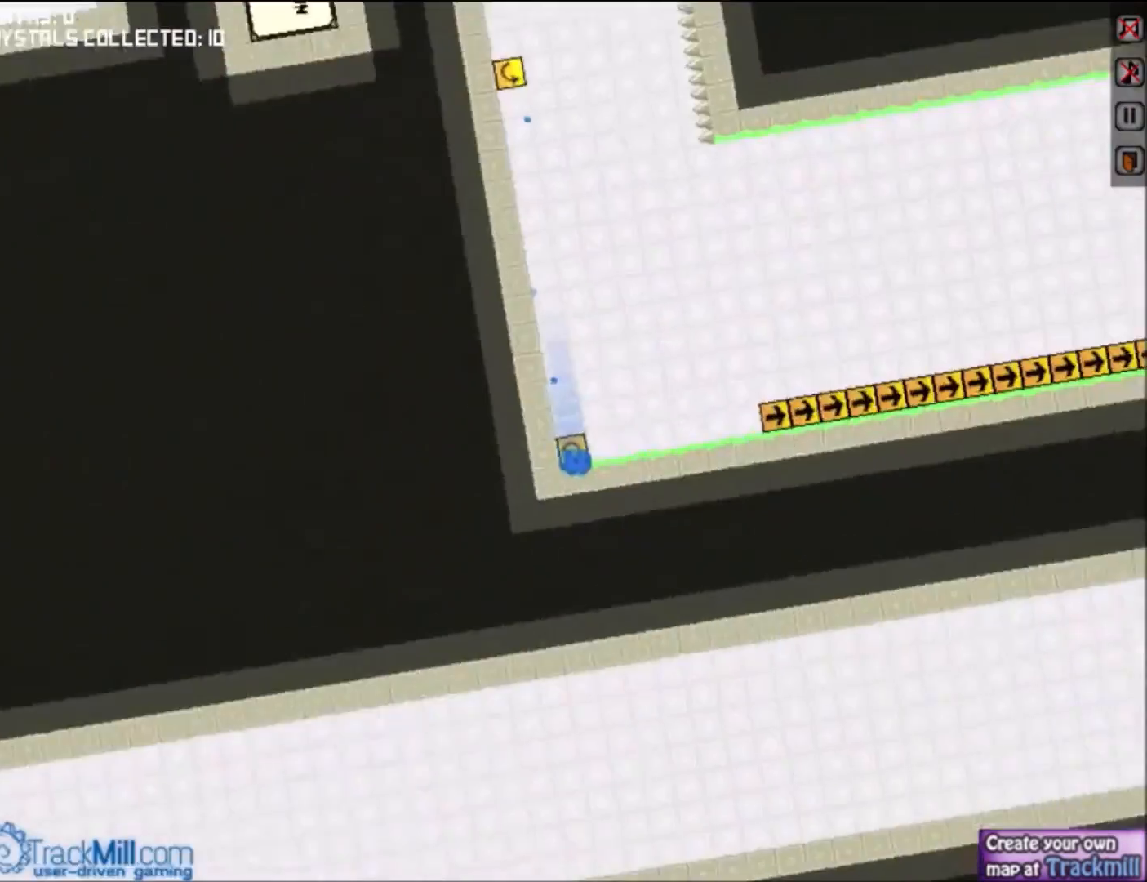
{"keys": ["down", "right"], "events": []}
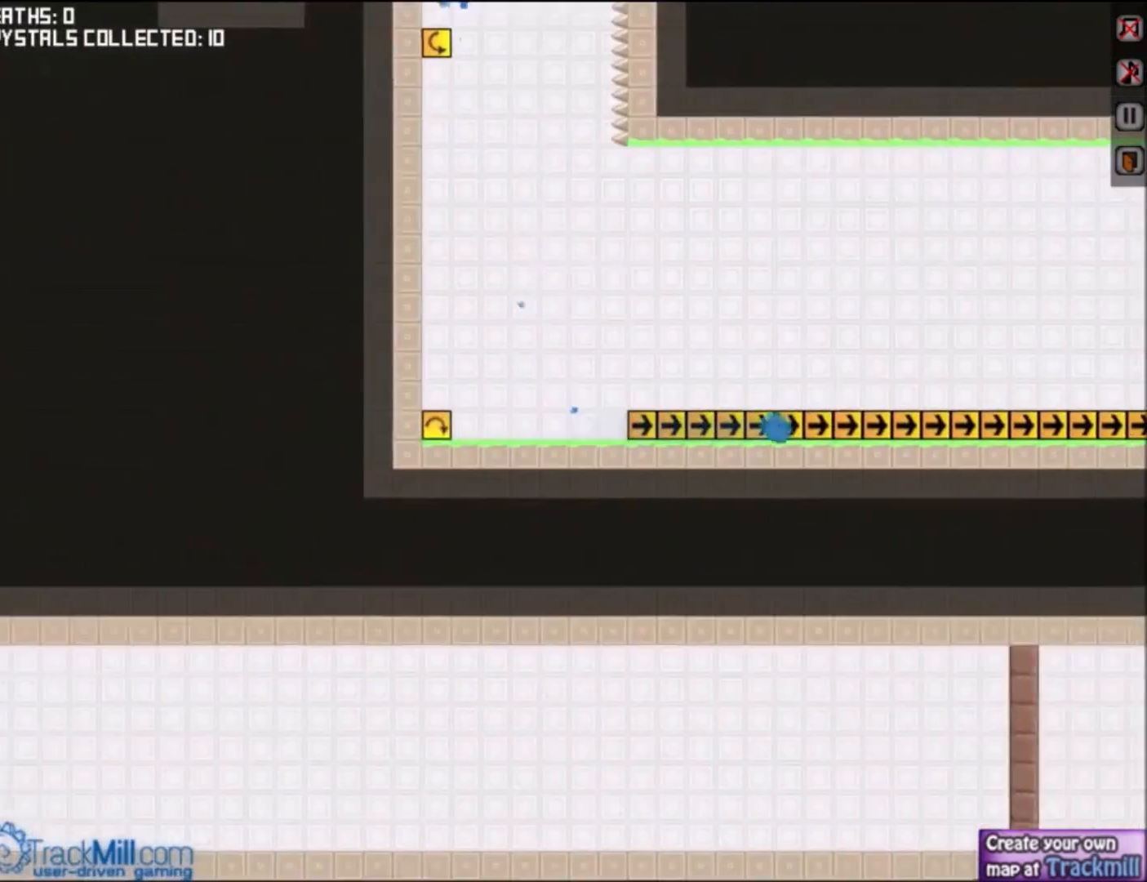
{"keys": ["right"], "events": [[134, "down", "up"], [201, "up", "down"], [401, "up", "up"]]}
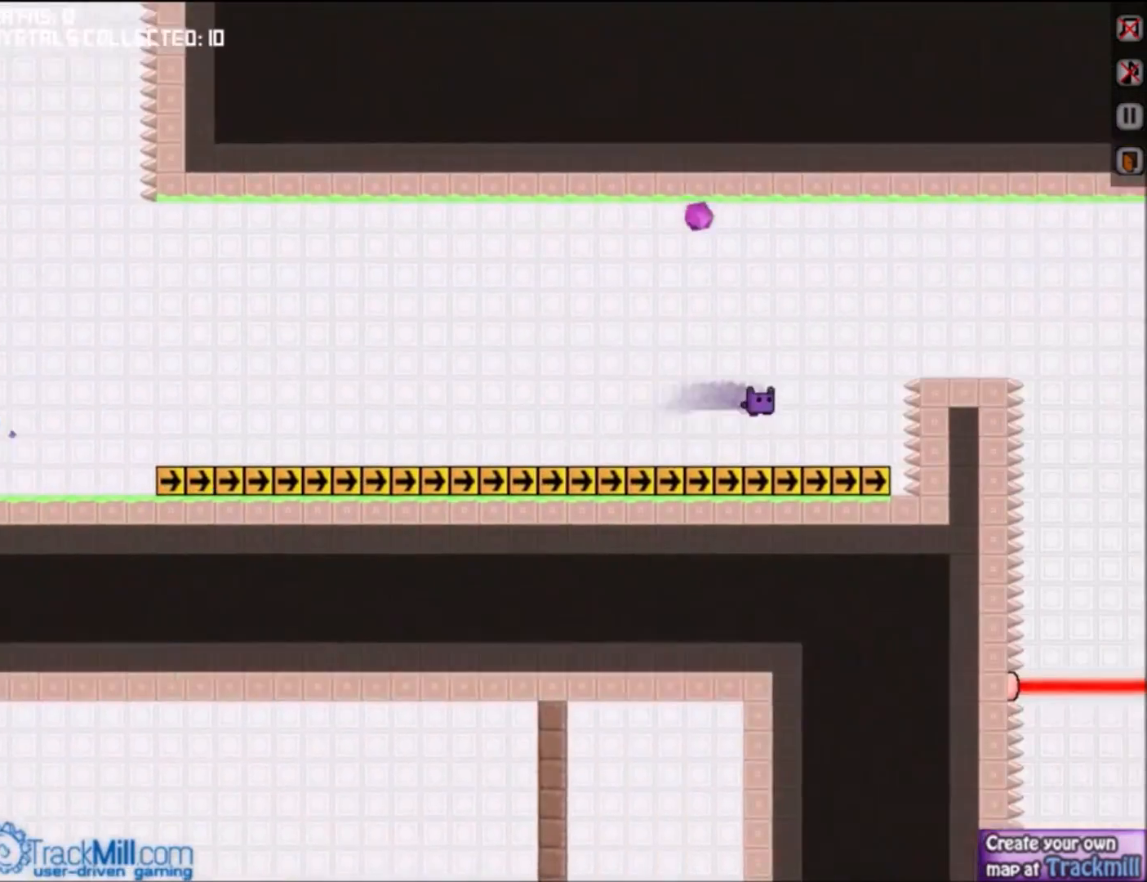
{"keys": ["right"], "events": [[100, "up", "down"], [334, "up", "up"]]}
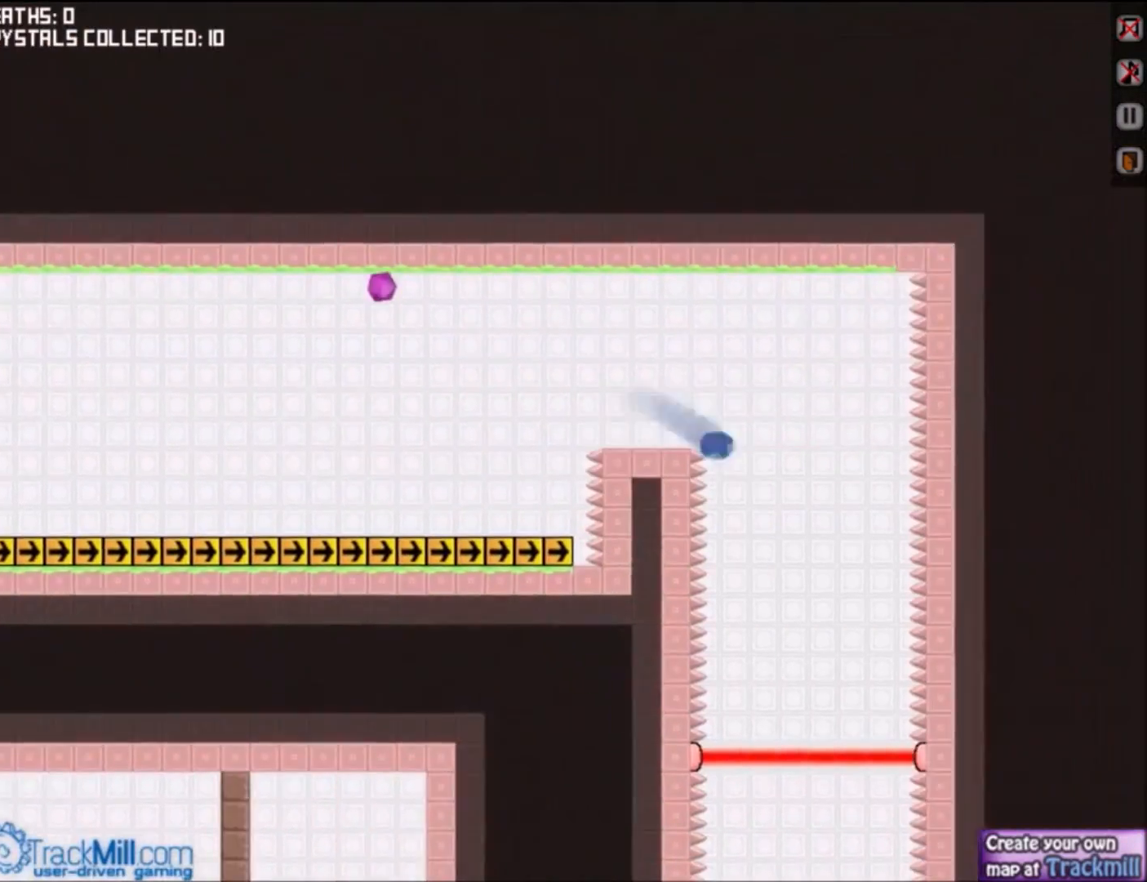
{"keys": ["down"], "events": [[101, "right", "up"], [167, "down", "down"]]}
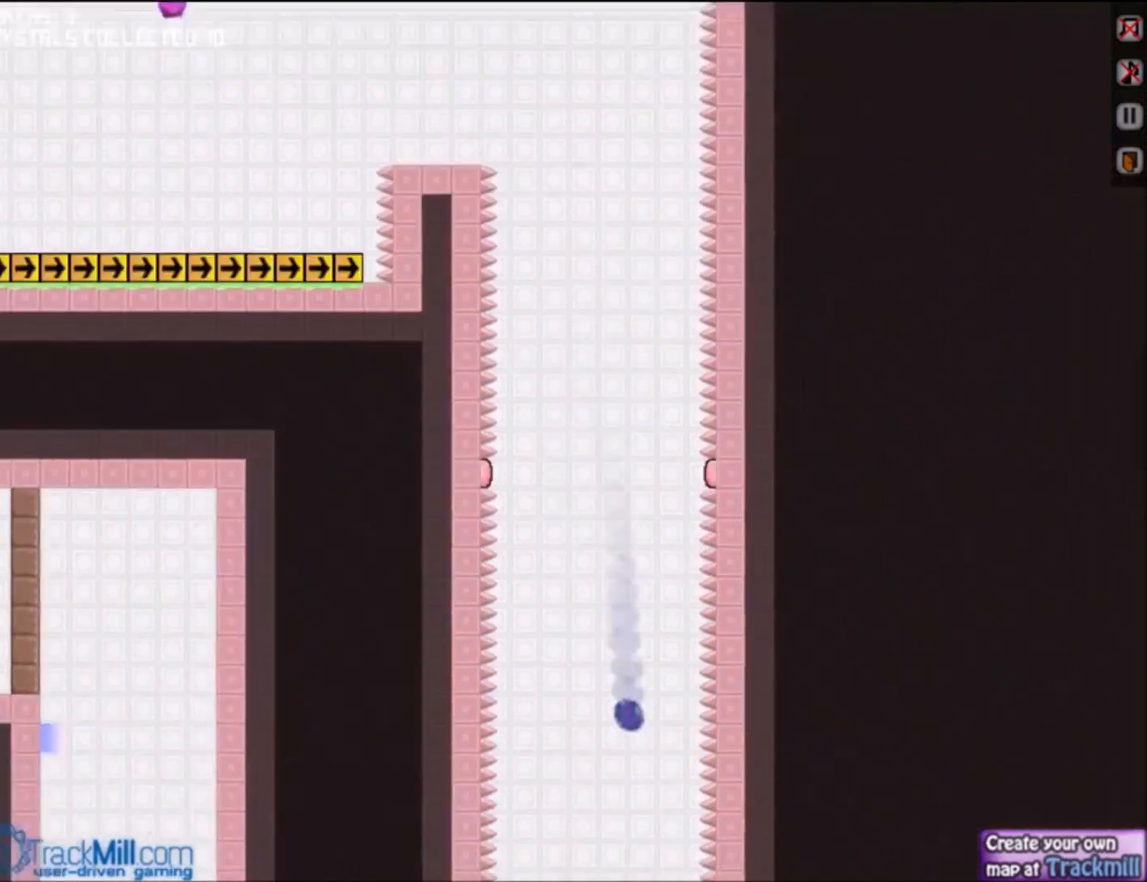
{"keys": ["down", "left"], "events": [[67, "left", "down"]]}
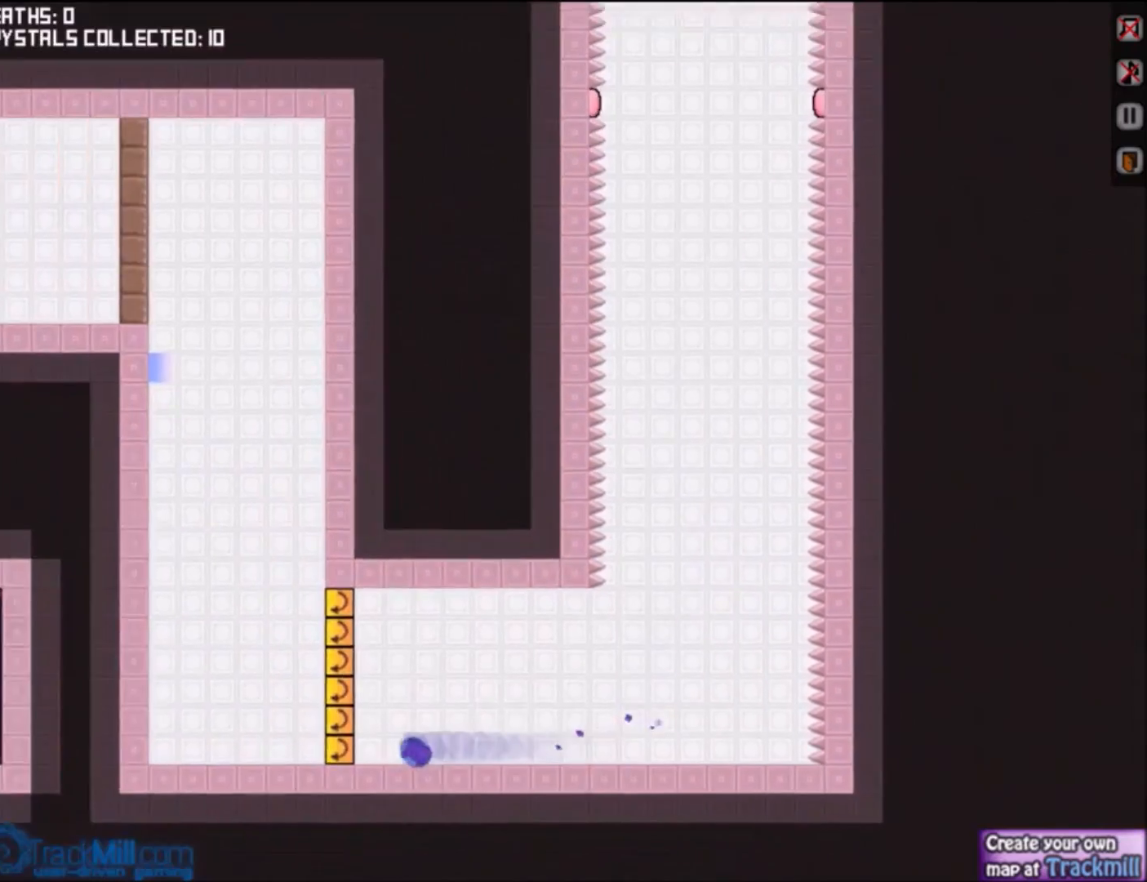
{"keys": ["down", "left"], "events": []}
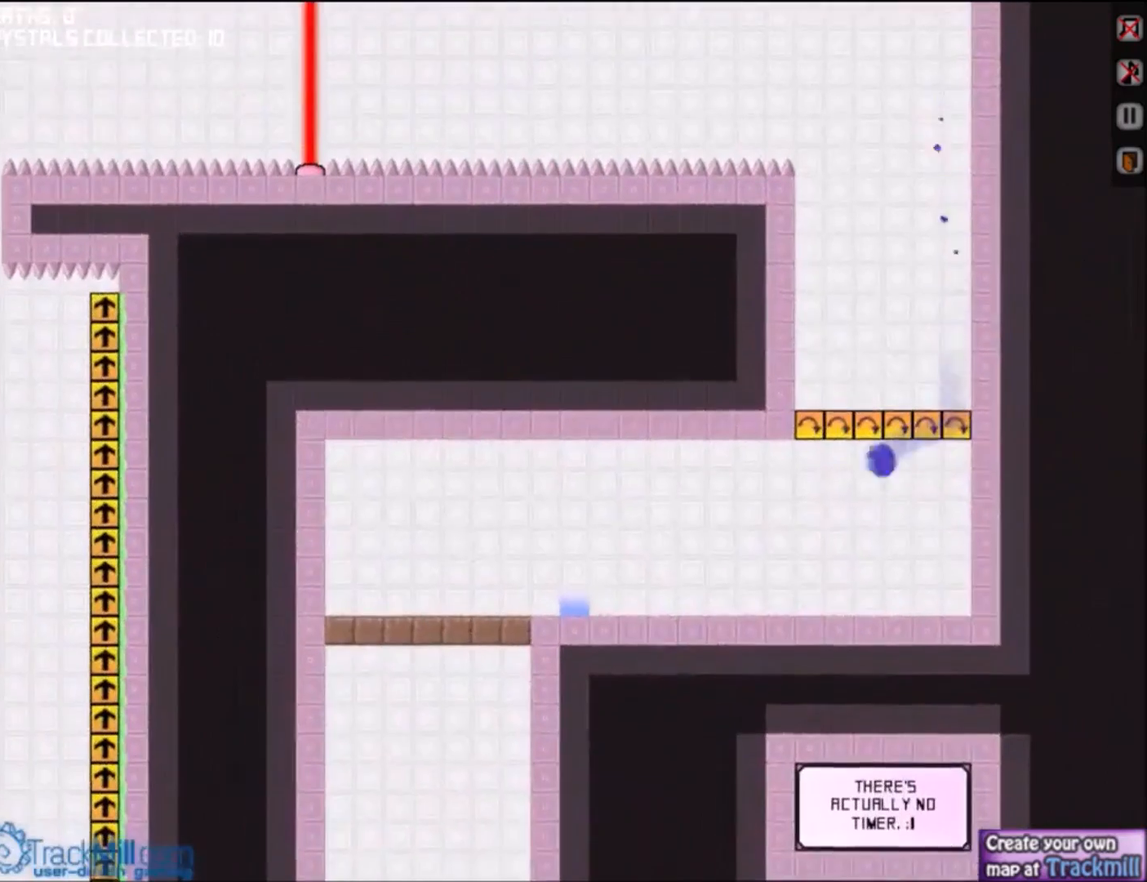
{"keys": ["down", "right"], "events": [[467, "left", "up"], [500, "right", "down"]]}
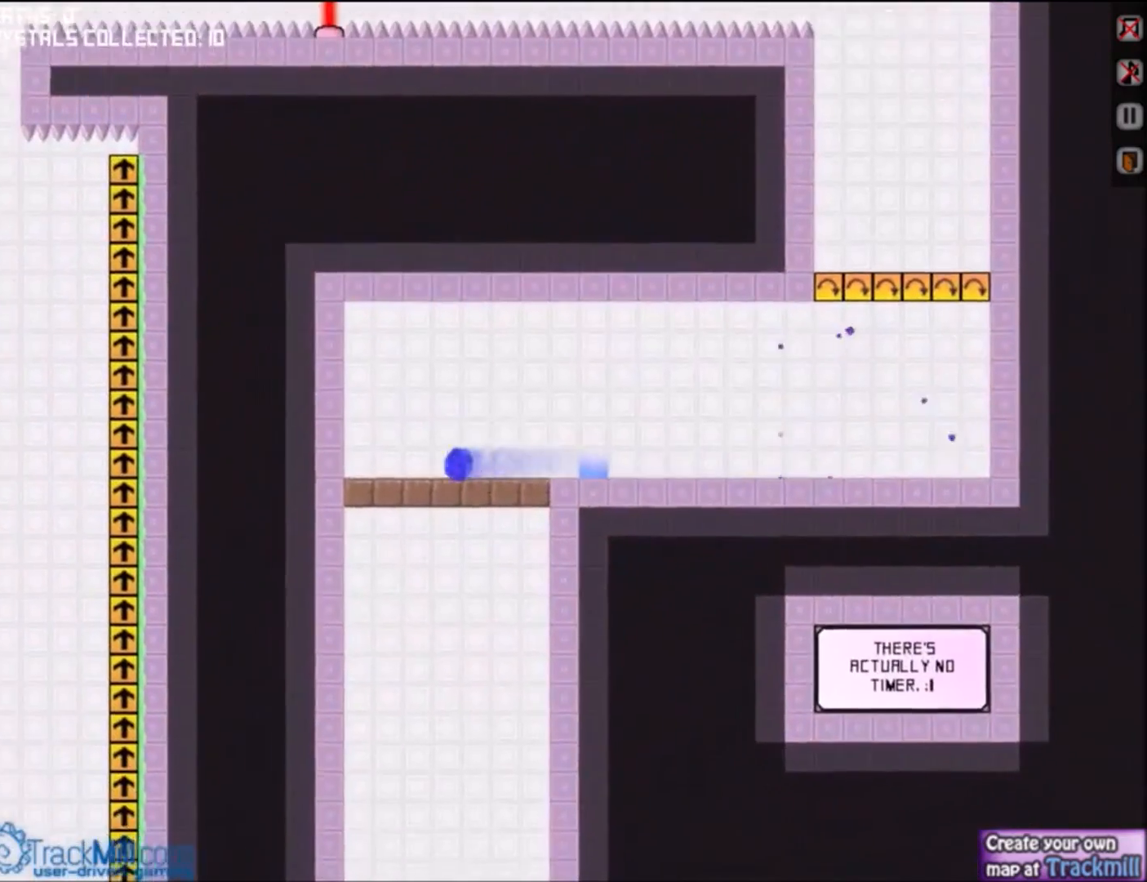
{"keys": ["down"], "events": [[234, "right", "up"]]}
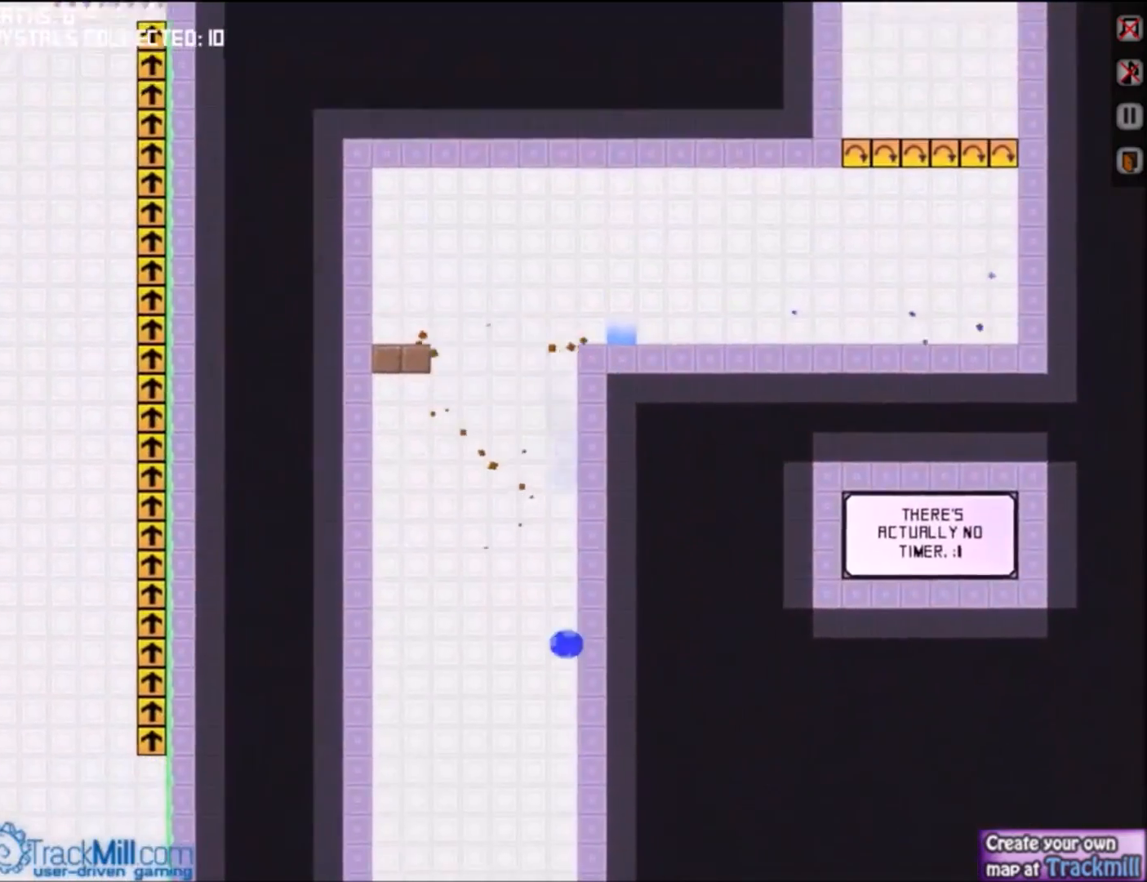
{"keys": ["down"], "events": []}
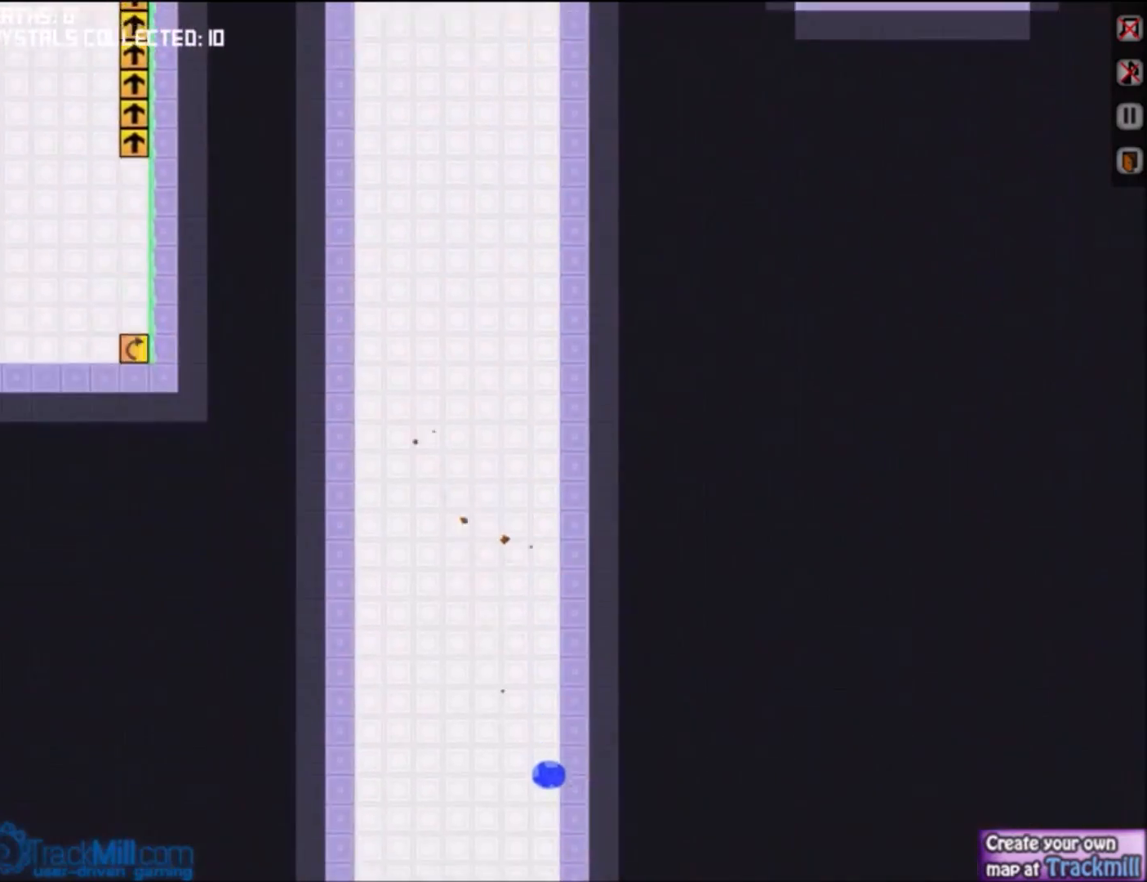
{"keys": ["down", "right"], "events": [[201, "right", "down"]]}
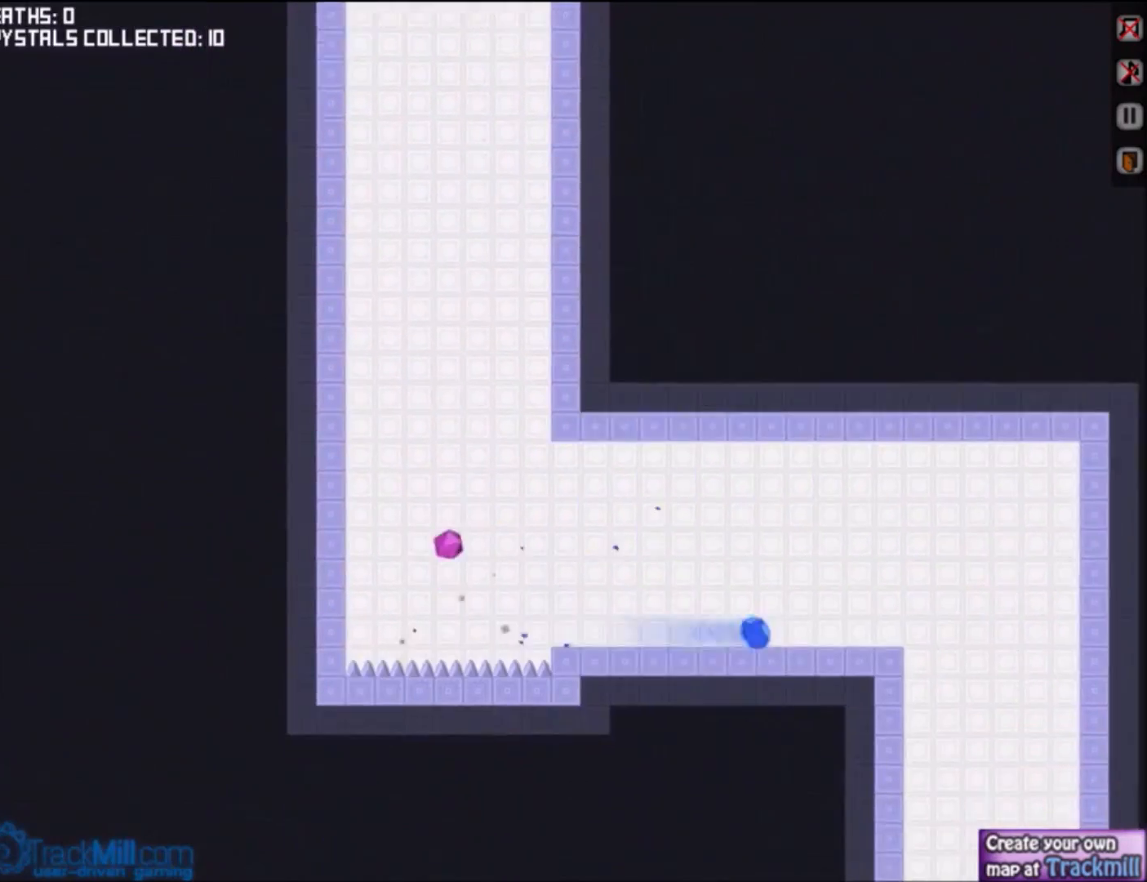
{"keys": ["down"], "events": [[233, "left", "down"], [267, "right", "up"], [367, "left", "up"]]}
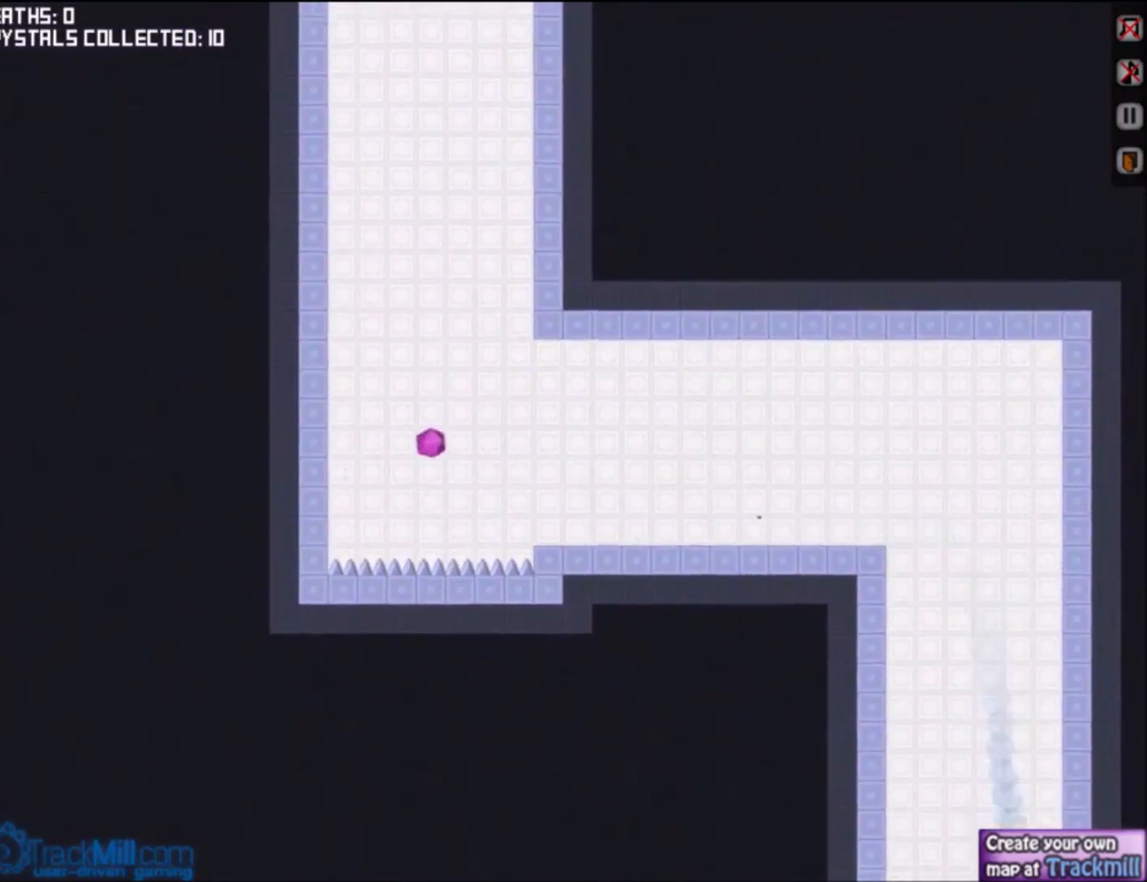
{"keys": ["down"], "events": []}